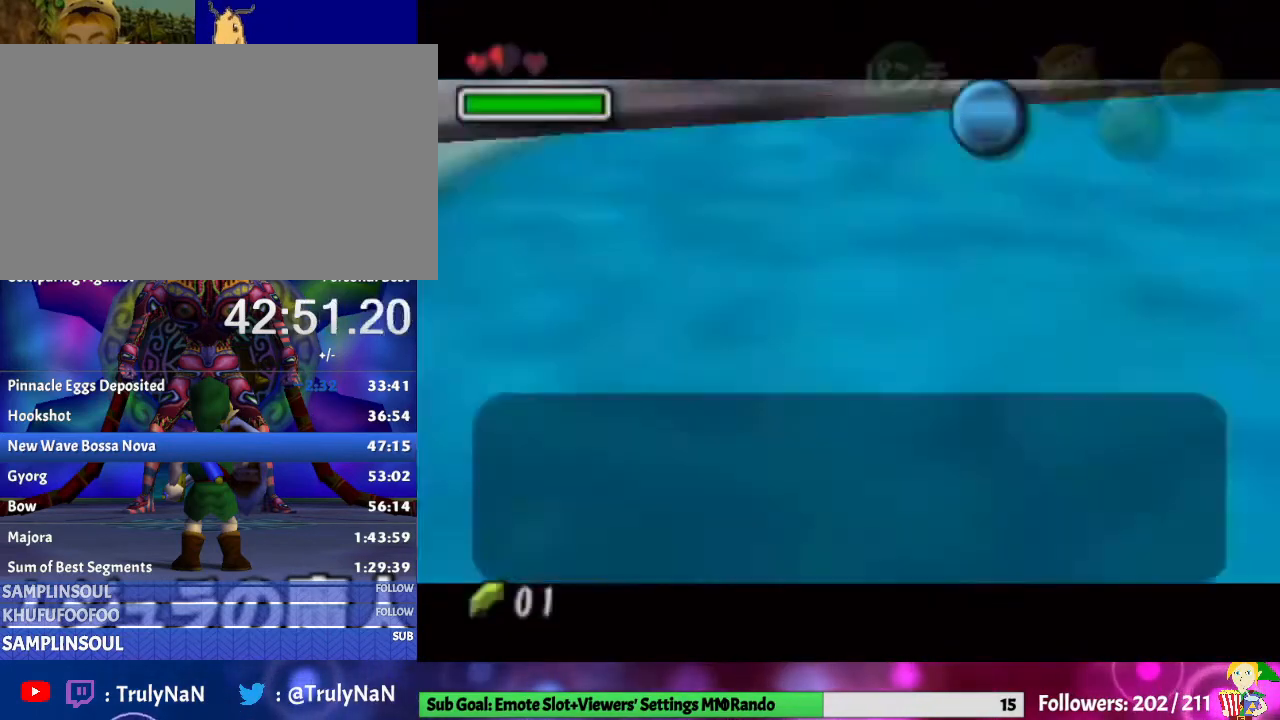
Gameplay with a controller (Nintendo layout); each line is a JSON object with the inputs held at the frame after it. "events" lists button and stick changes between this image and that frame as [ms after this image, input, new state], when the widget could be followed in between. Not read: L3 R1 R3.
{"buttons": [], "left_stick": "center", "right_stick": "center", "events": [[267, "B", "down"], [467, "B", "up"]]}
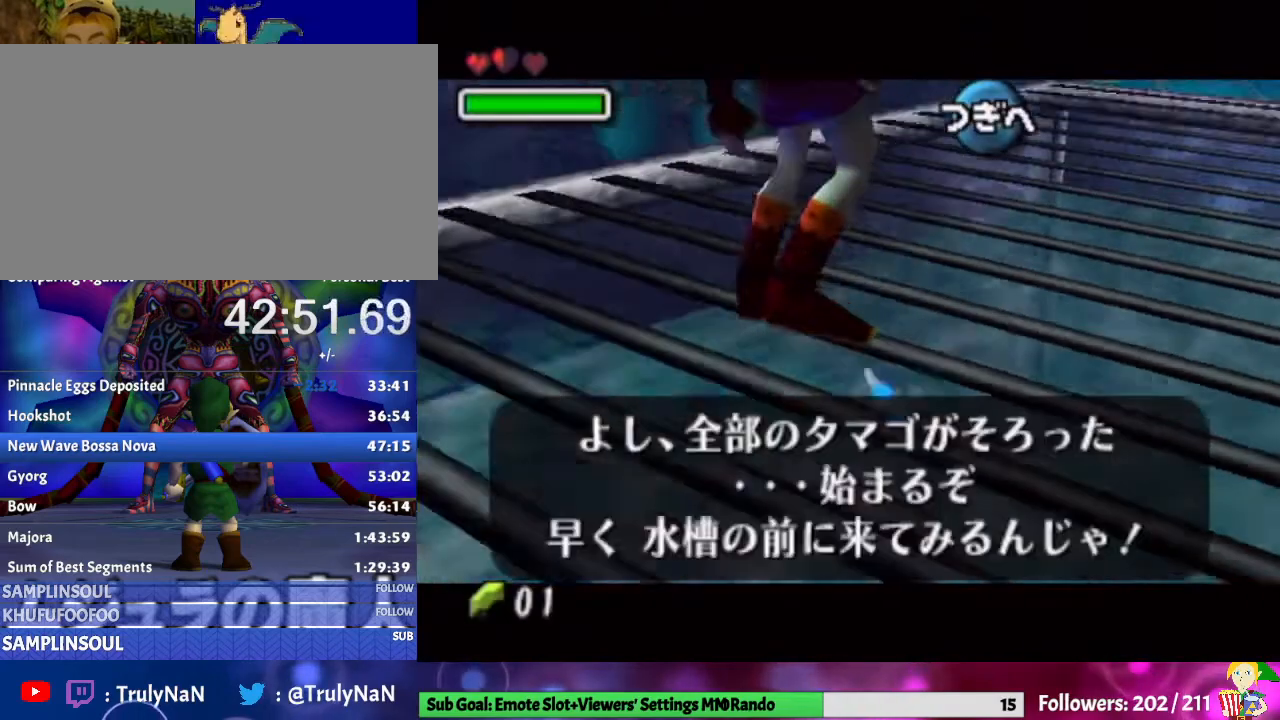
{"buttons": [], "left_stick": "up", "right_stick": "center", "events": [[67, "A", "down"], [200, "A", "up"], [367, "left_stick", "up"]]}
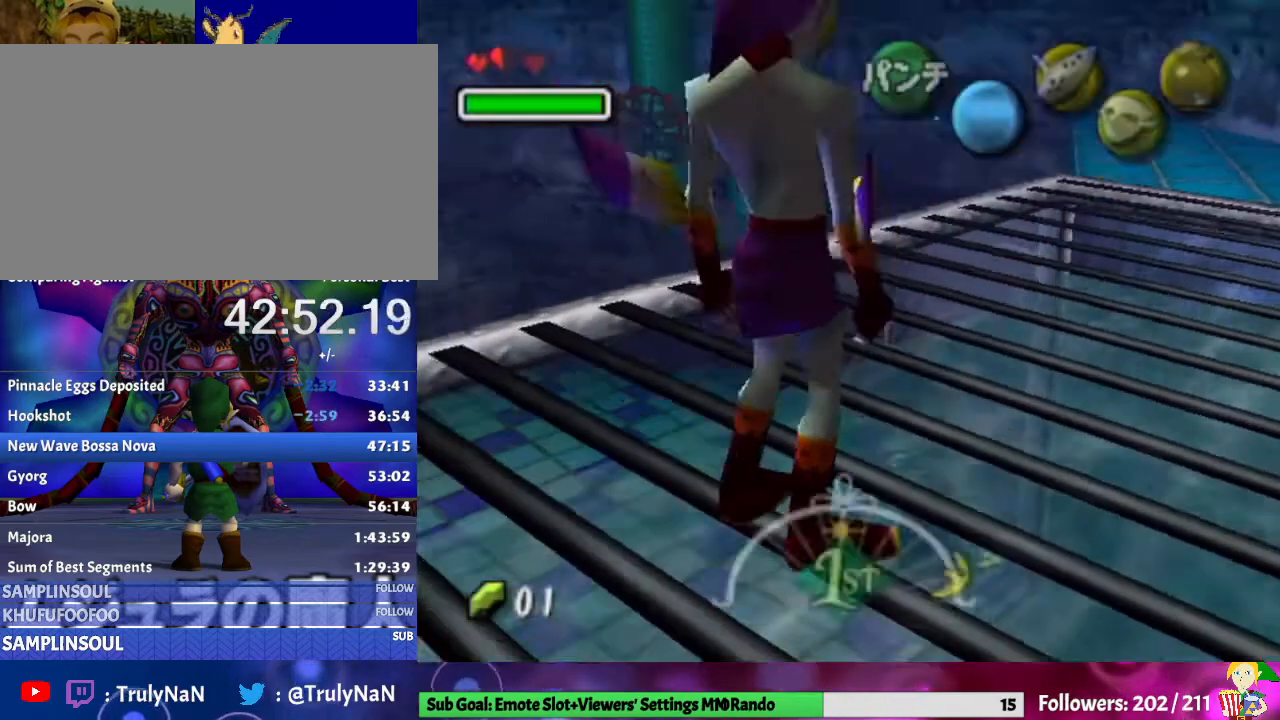
{"buttons": ["A"], "left_stick": "center", "right_stick": "center", "events": [[100, "left_stick", "up-left"], [300, "left_stick", "up"], [400, "A", "down"], [500, "left_stick", "center"]]}
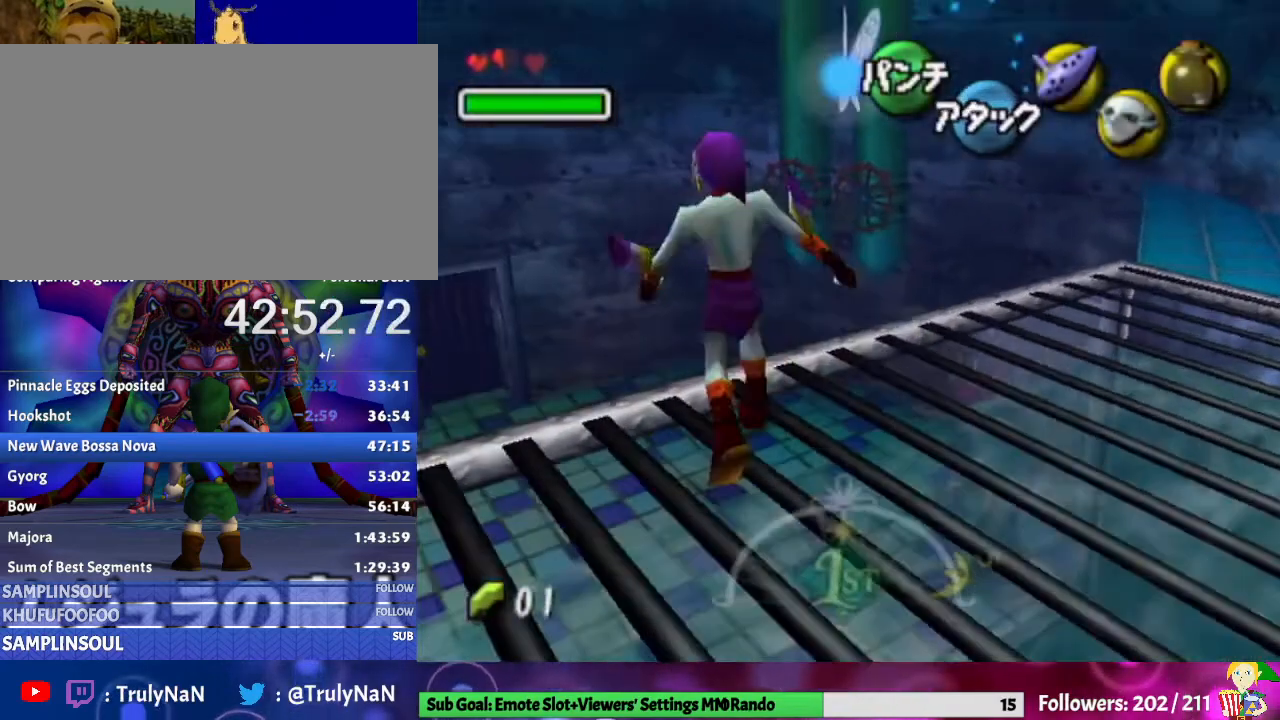
{"buttons": ["A"], "left_stick": "center", "right_stick": "center", "events": []}
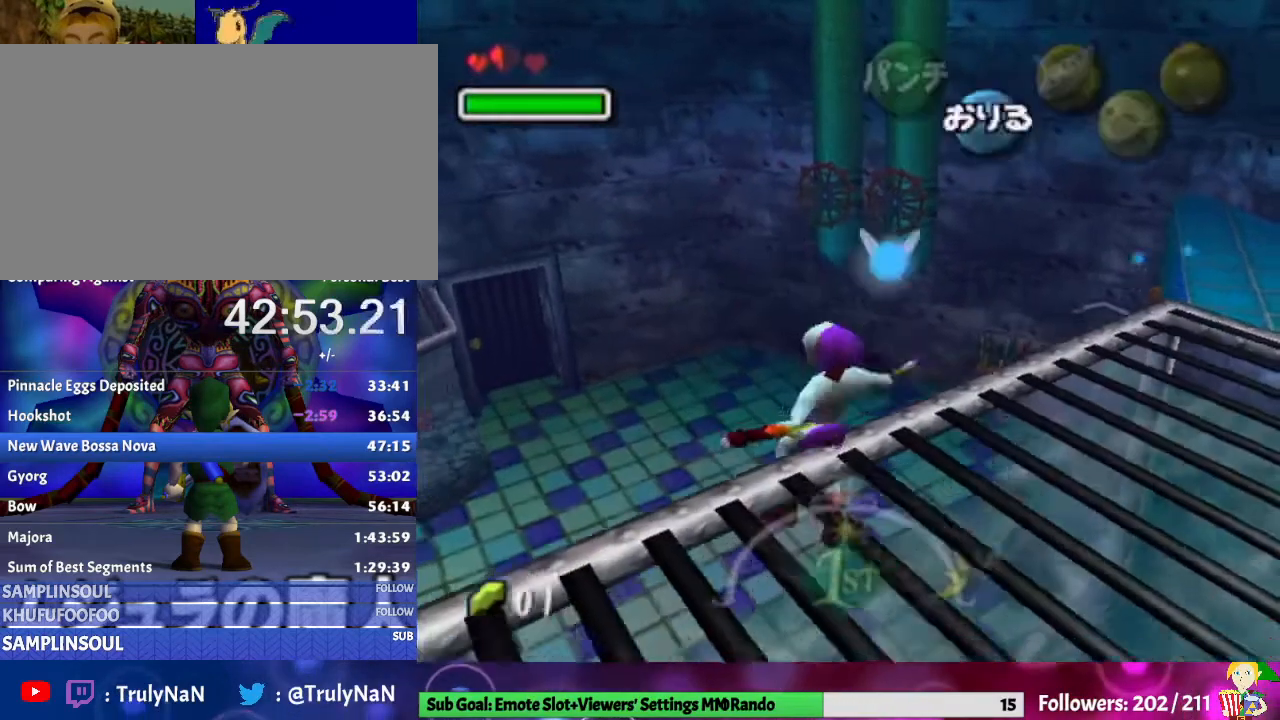
{"buttons": ["A"], "left_stick": "center", "right_stick": "center", "events": []}
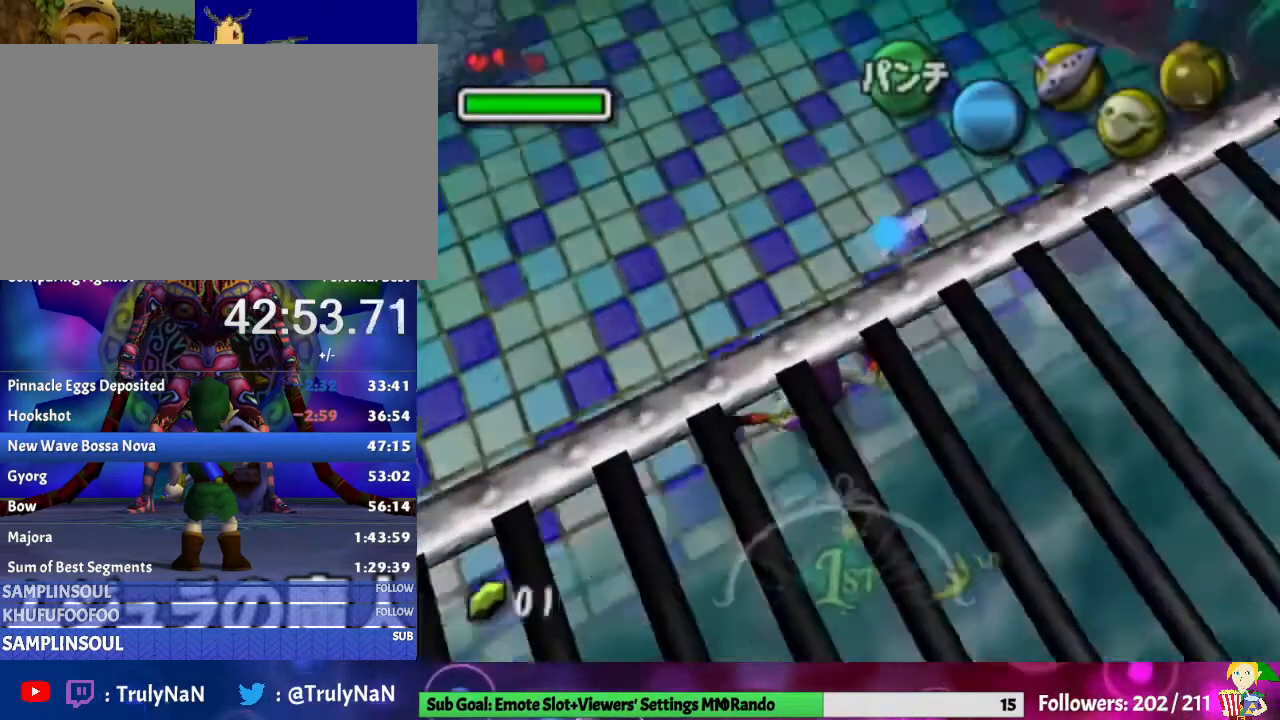
{"buttons": [], "left_stick": "center", "right_stick": "center", "events": [[33, "A", "up"]]}
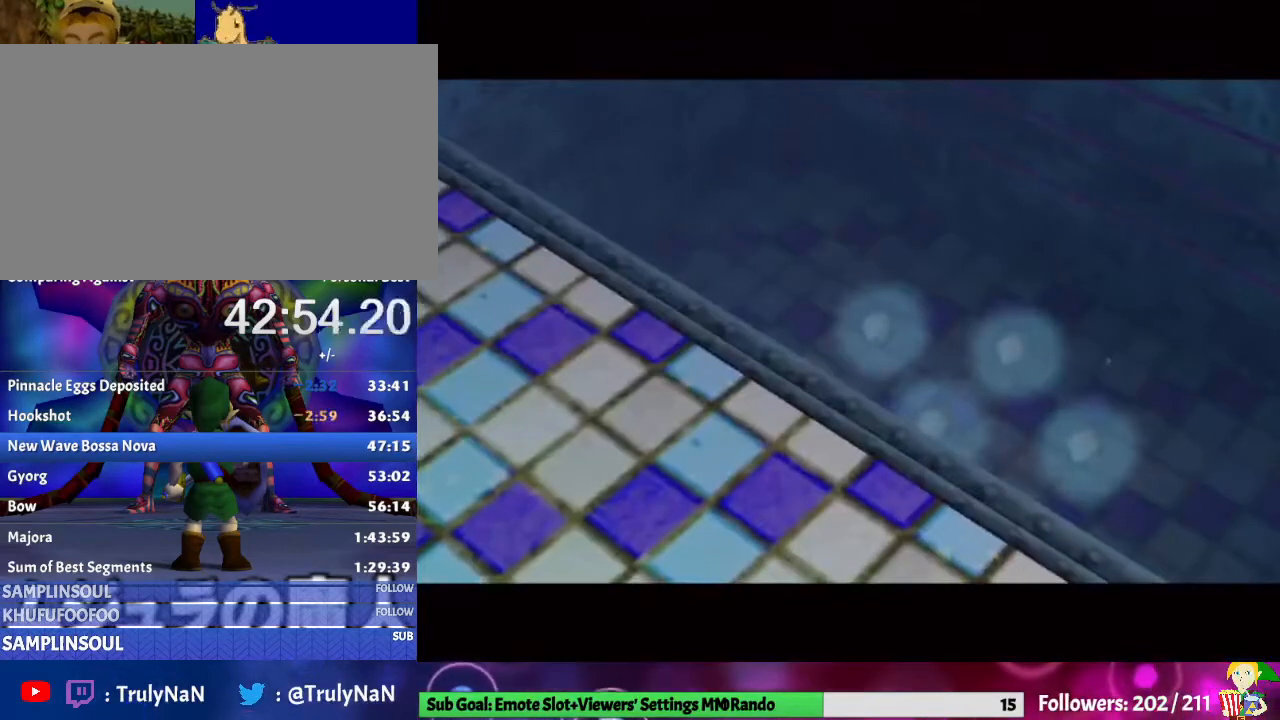
{"buttons": [], "left_stick": "center", "right_stick": "center", "events": []}
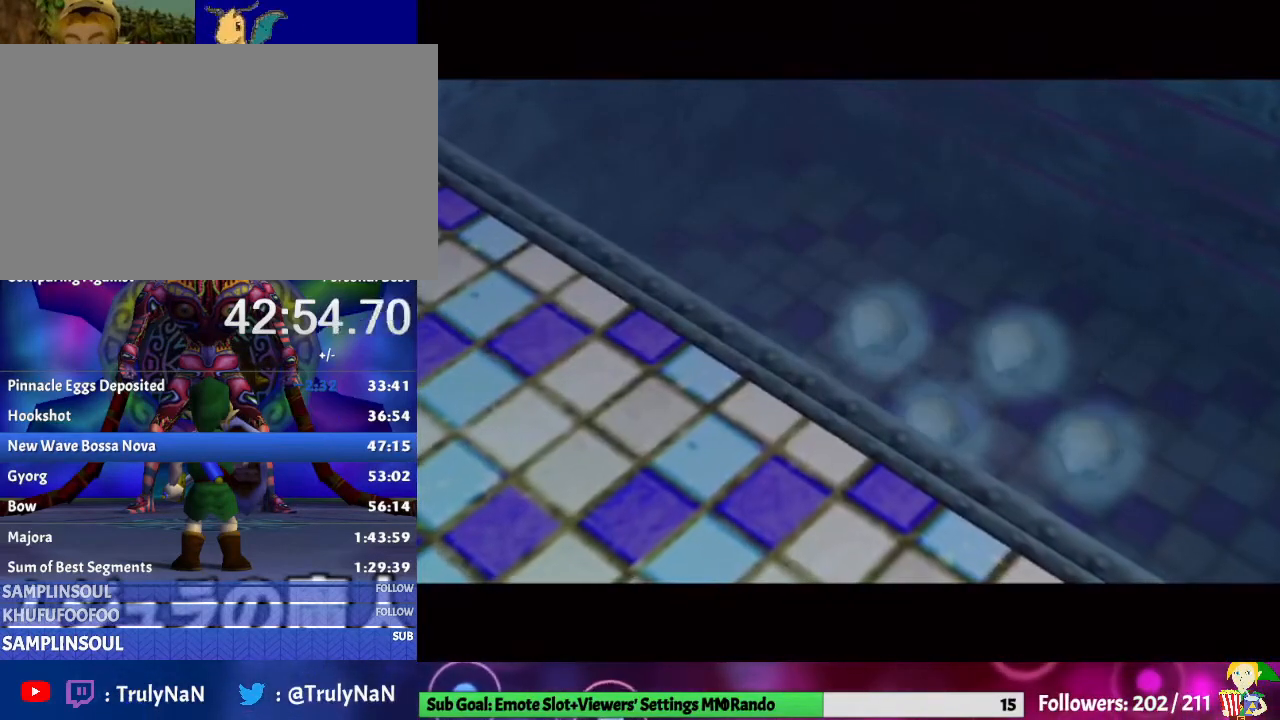
{"buttons": [], "left_stick": "center", "right_stick": "center", "events": []}
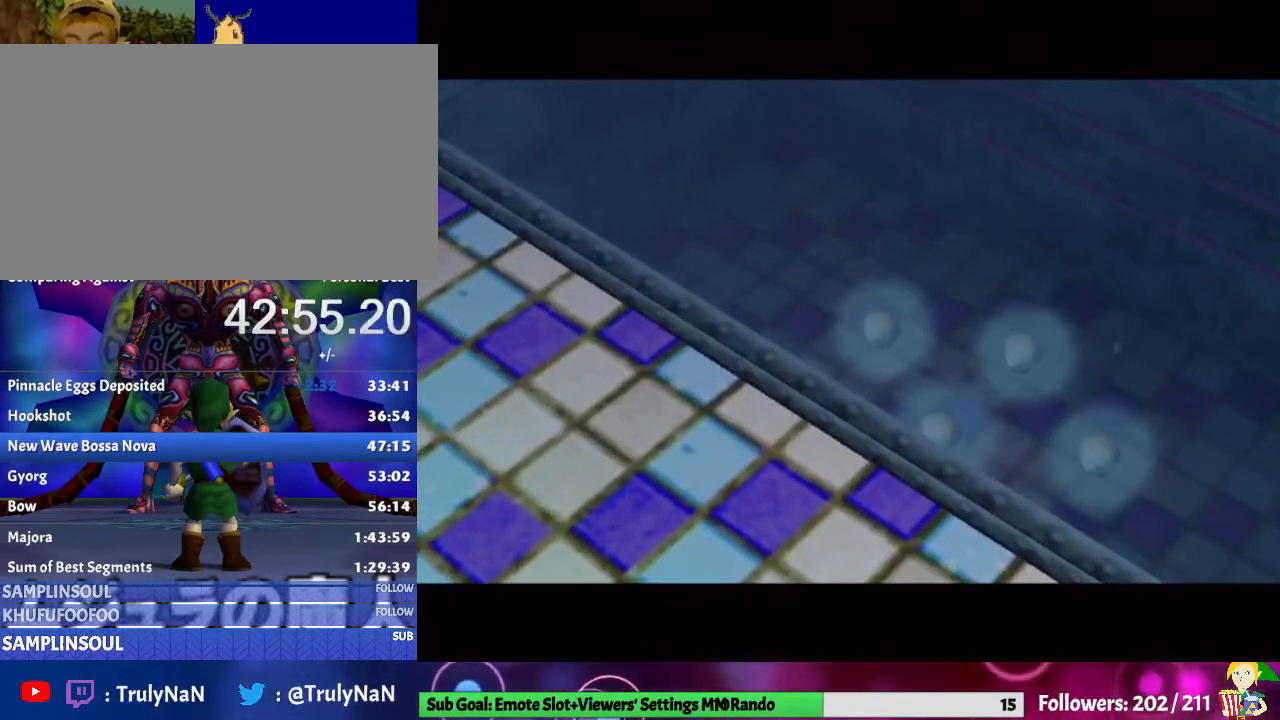
{"buttons": [], "left_stick": "center", "right_stick": "center", "events": []}
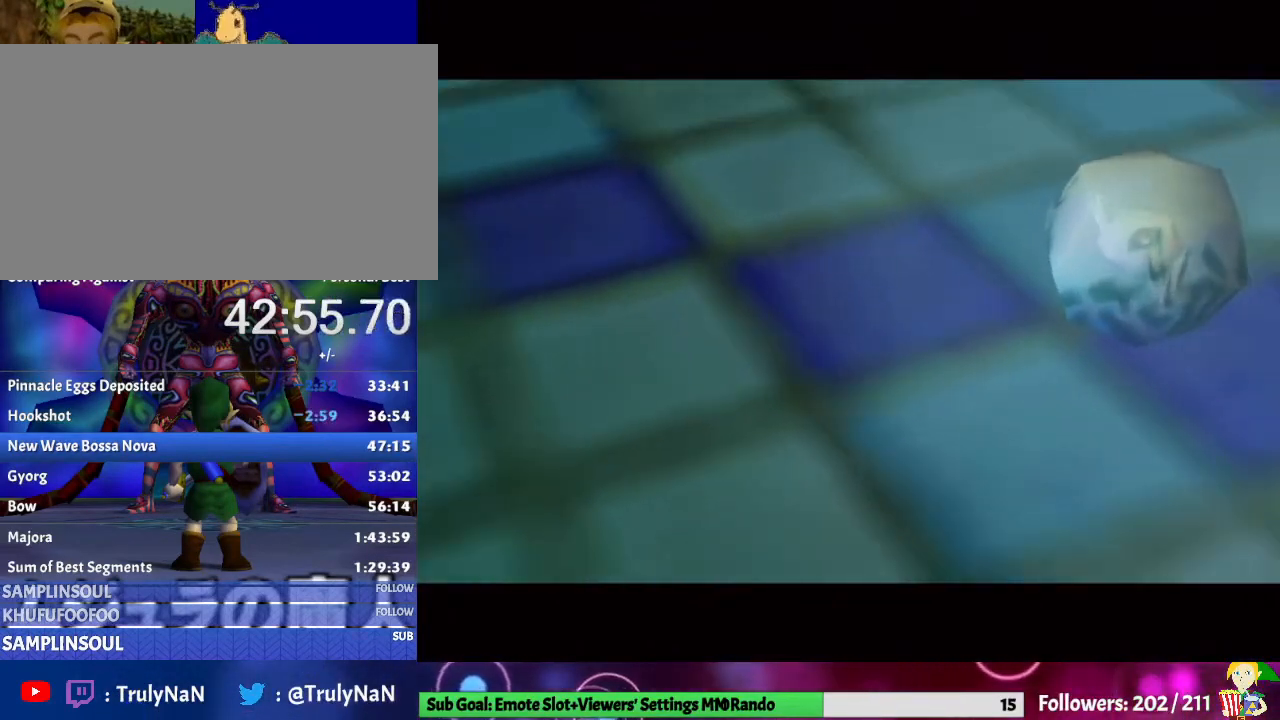
{"buttons": ["B"], "left_stick": "center", "right_stick": "center", "events": [[467, "B", "down"]]}
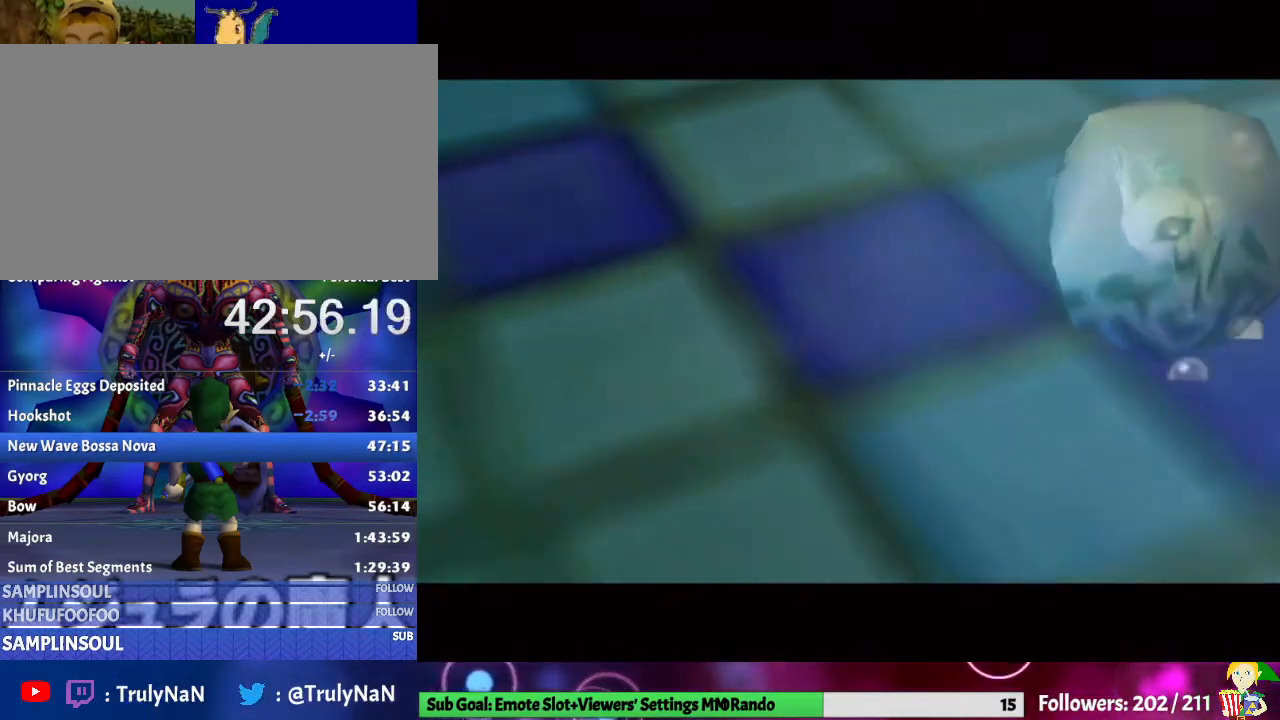
{"buttons": [], "left_stick": "center", "right_stick": "center", "events": [[200, "A", "down"], [300, "B", "up"], [367, "A", "up"]]}